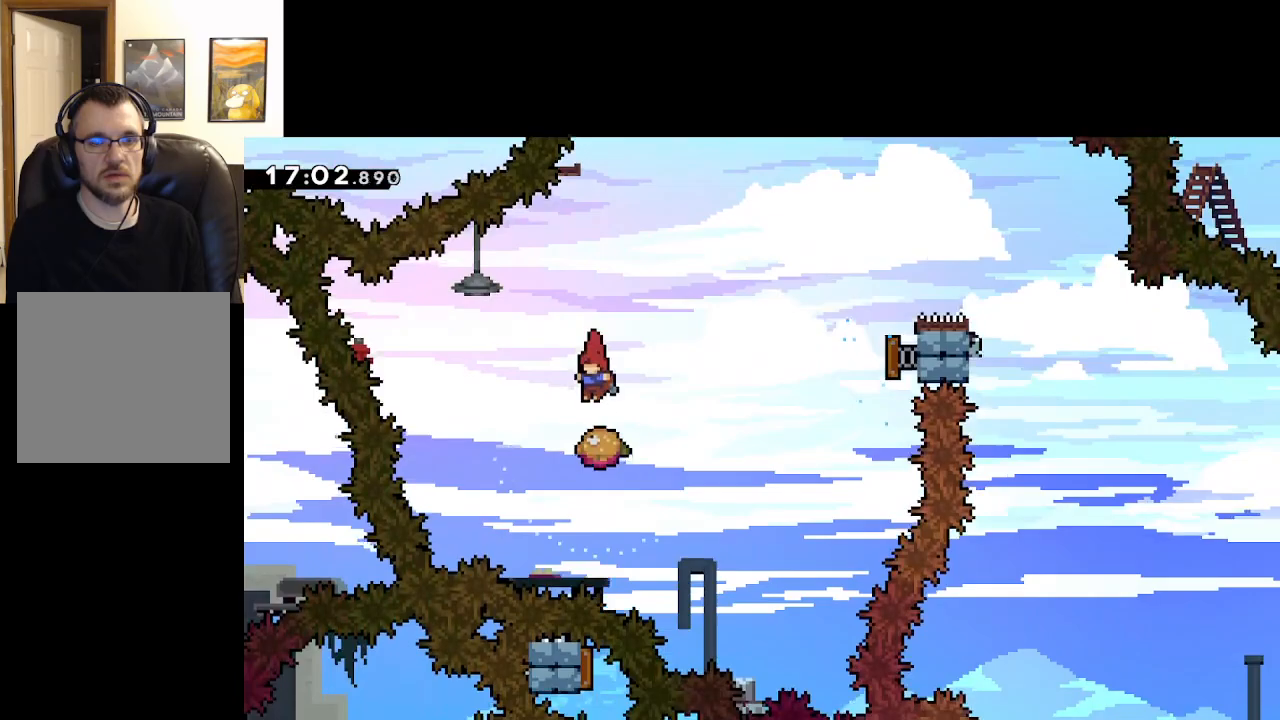
Gameplay with a controller (Xbox layout); each line is a JSON object with the inputs held at the frame after it. "events" lists button and stick changes between this image and that frame as [ms after this image, input, new state], when the widget could be followed in between.
{"buttons": ["A"], "left_stick": "right", "right_stick": "center", "events": [[50, "left_stick", "right"]]}
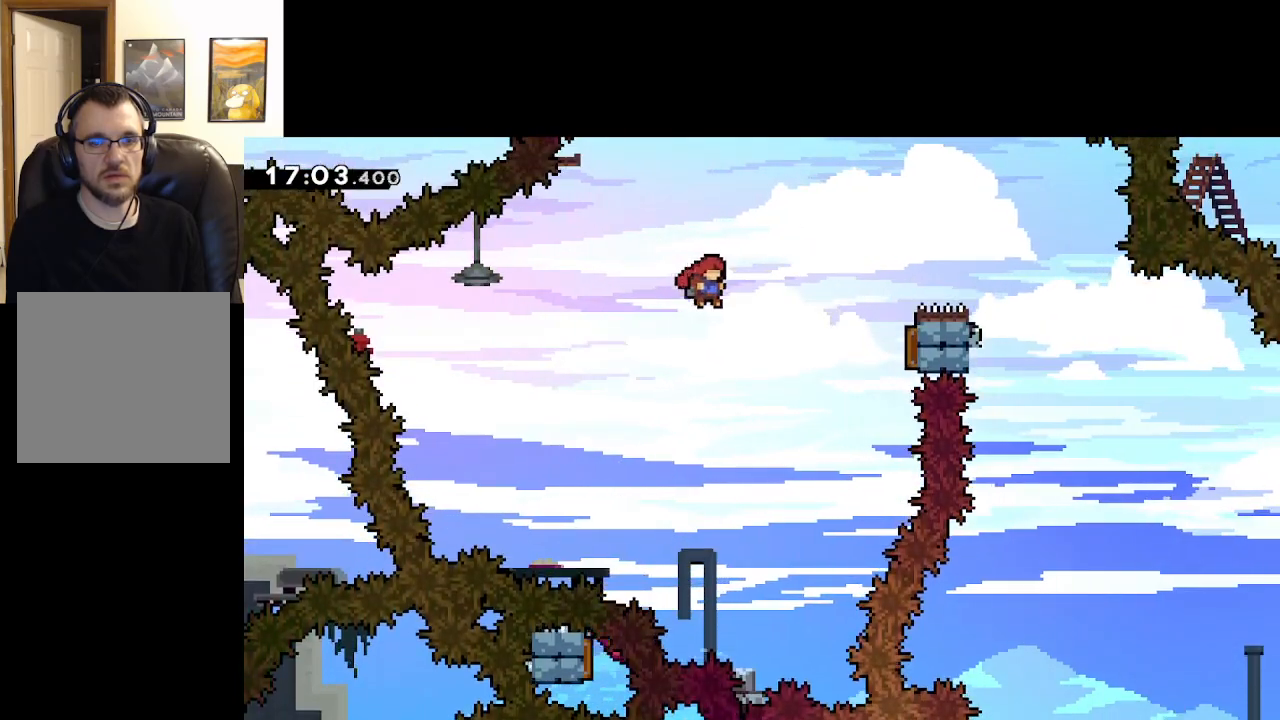
{"buttons": ["A"], "left_stick": "center", "right_stick": "center", "events": [[67, "left_stick", "center"], [283, "left_stick", "right"], [500, "left_stick", "center"]]}
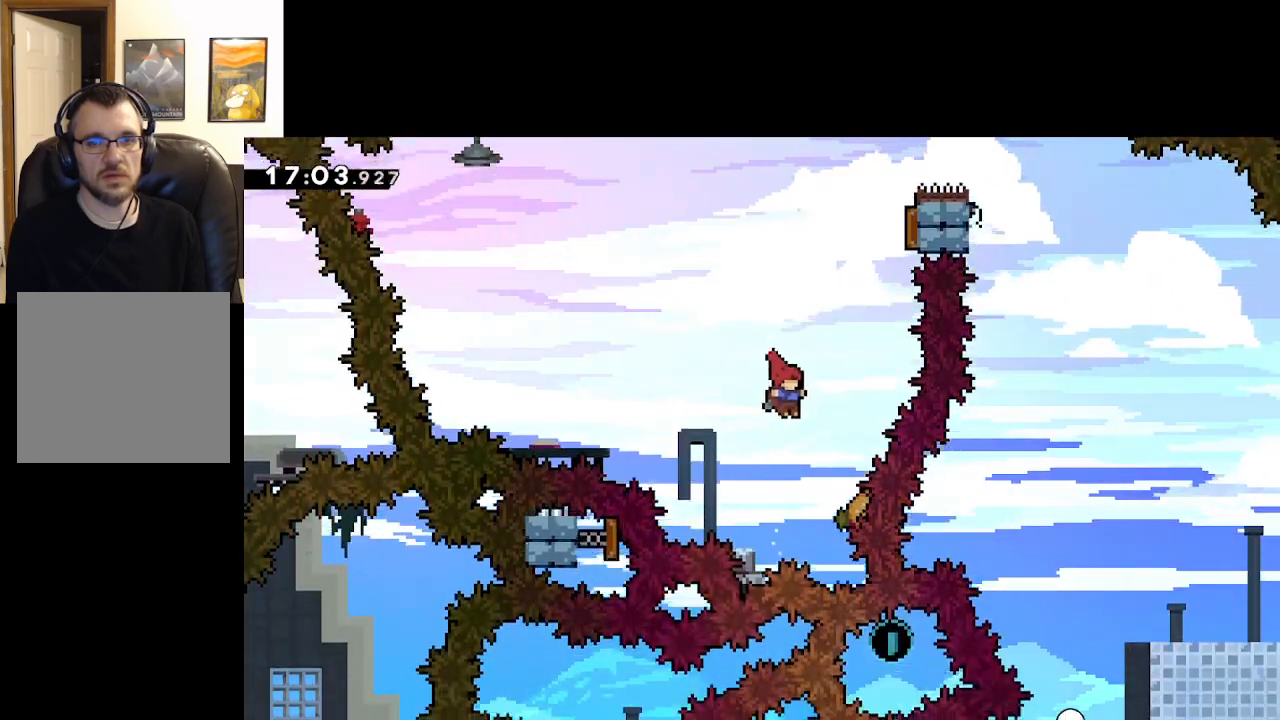
{"buttons": ["A"], "left_stick": "center", "right_stick": "center", "events": [[183, "left_stick", "right"], [300, "left_stick", "center"]]}
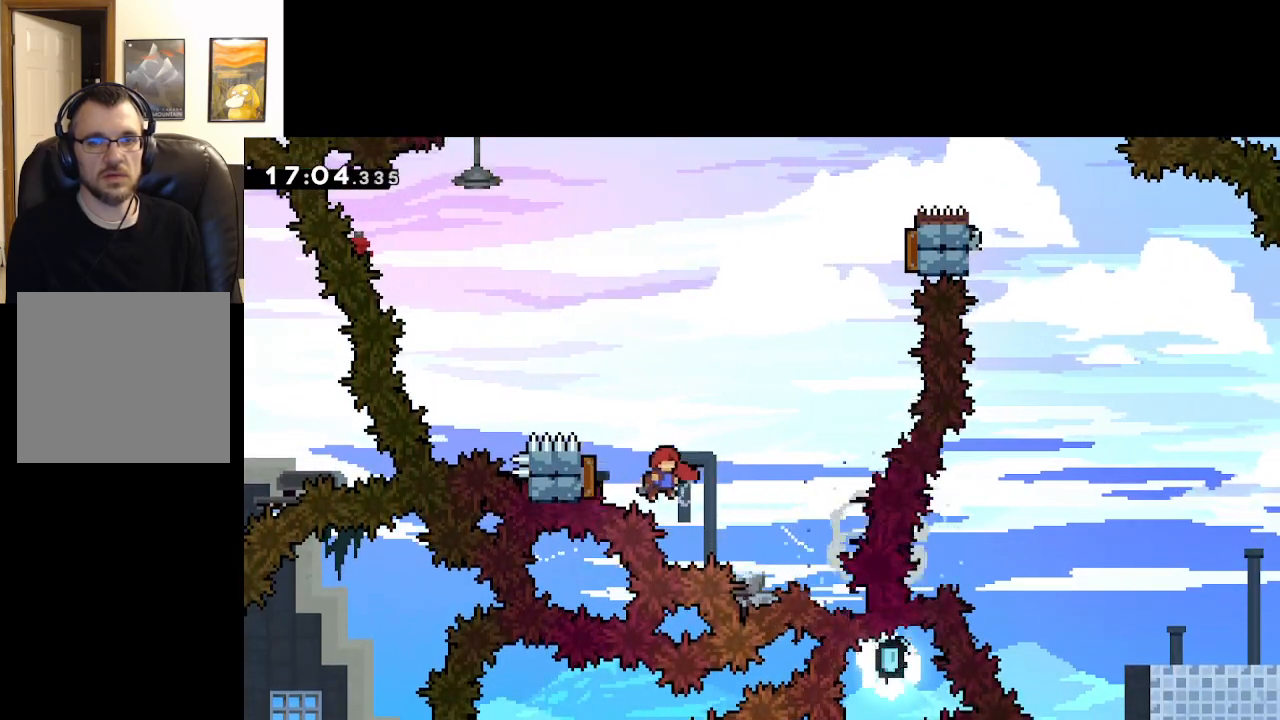
{"buttons": ["A"], "left_stick": "up", "right_stick": "center", "events": [[17, "left_stick", "left"], [200, "left_stick", "right"], [317, "left_stick", "up-right"], [450, "left_stick", "up"]]}
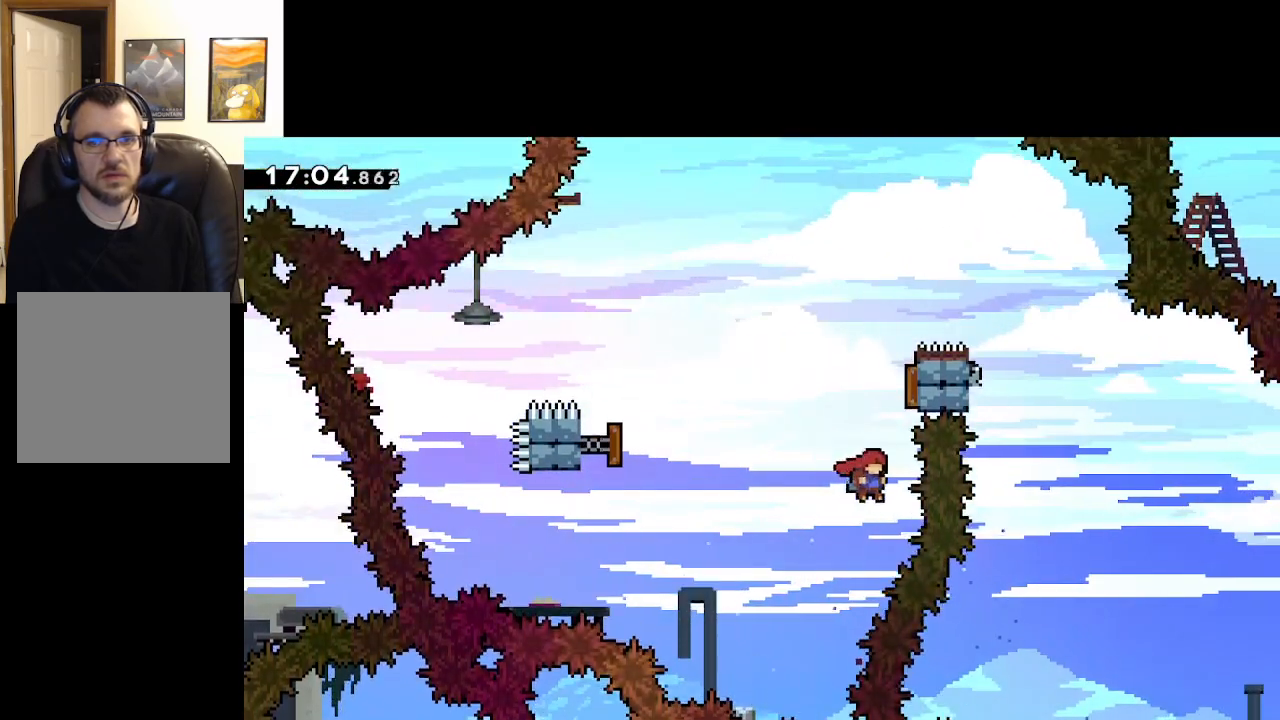
{"buttons": ["A"], "left_stick": "right", "right_stick": "center", "events": [[50, "X", "down"], [217, "X", "up"], [250, "left_stick", "center"], [500, "left_stick", "right"]]}
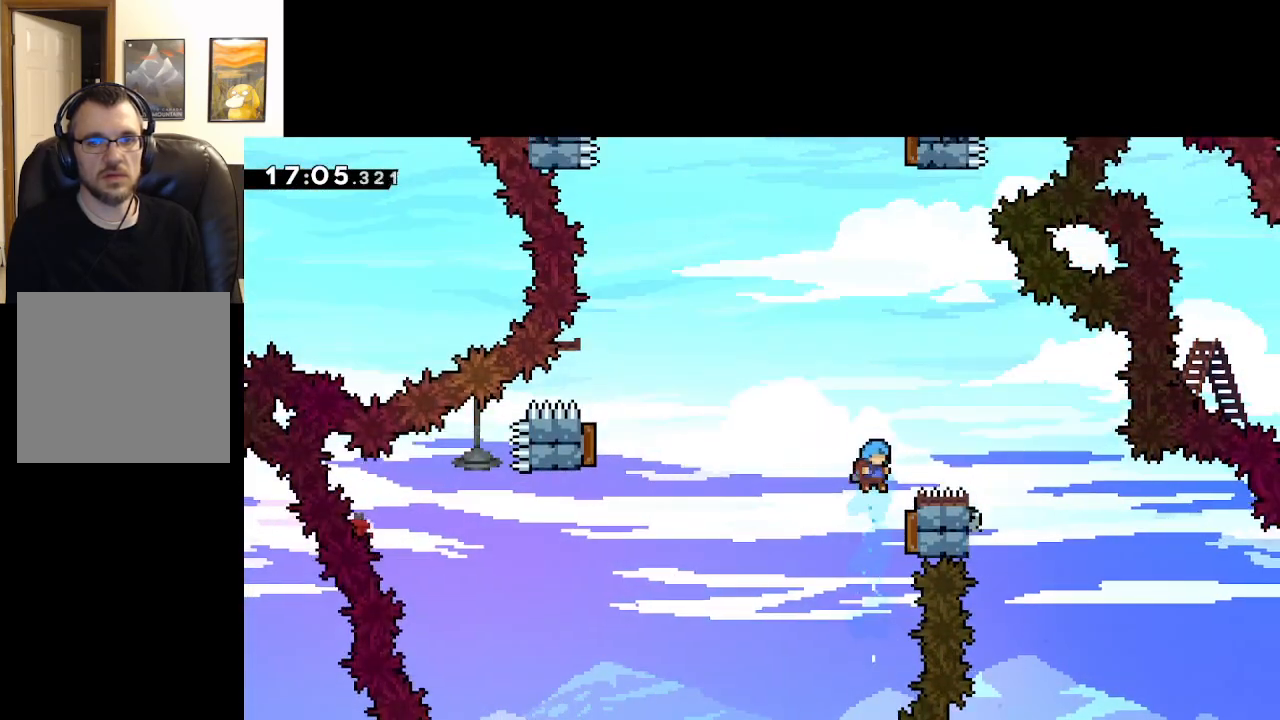
{"buttons": ["A"], "left_stick": "left", "right_stick": "center", "events": [[250, "left_stick", "left"]]}
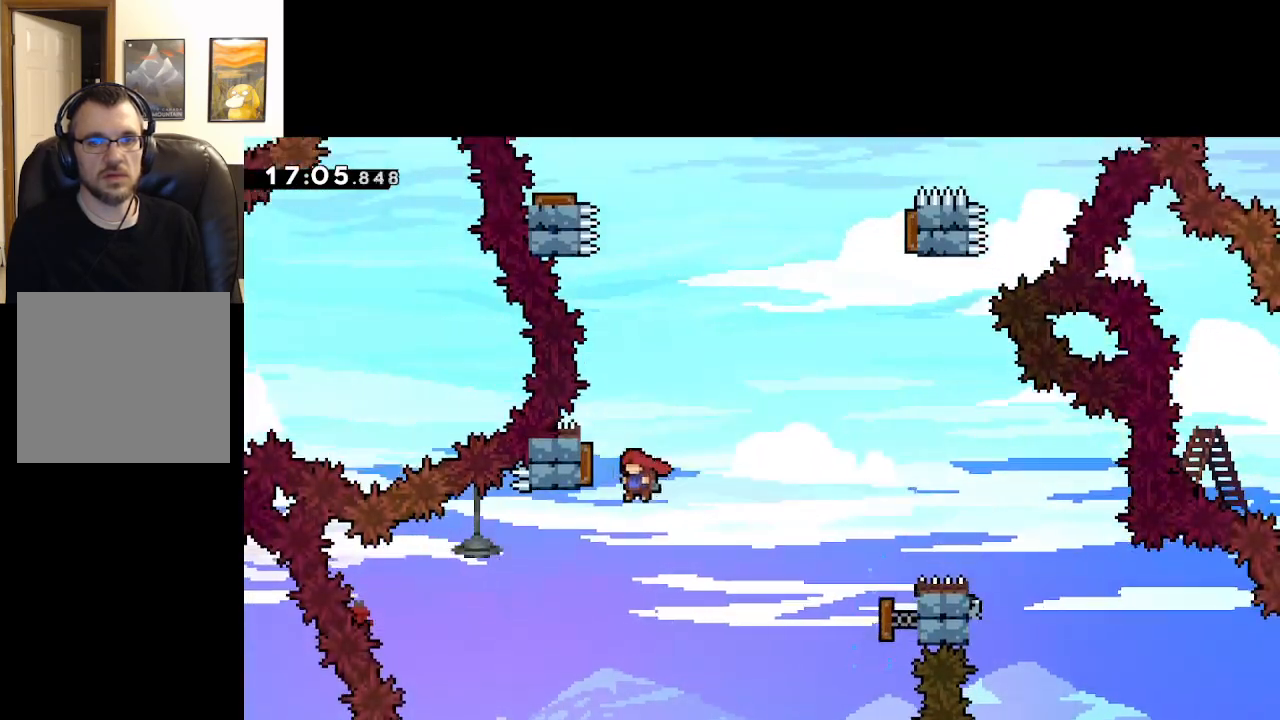
{"buttons": ["A"], "left_stick": "up-right", "right_stick": "center", "events": [[150, "left_stick", "up-right"]]}
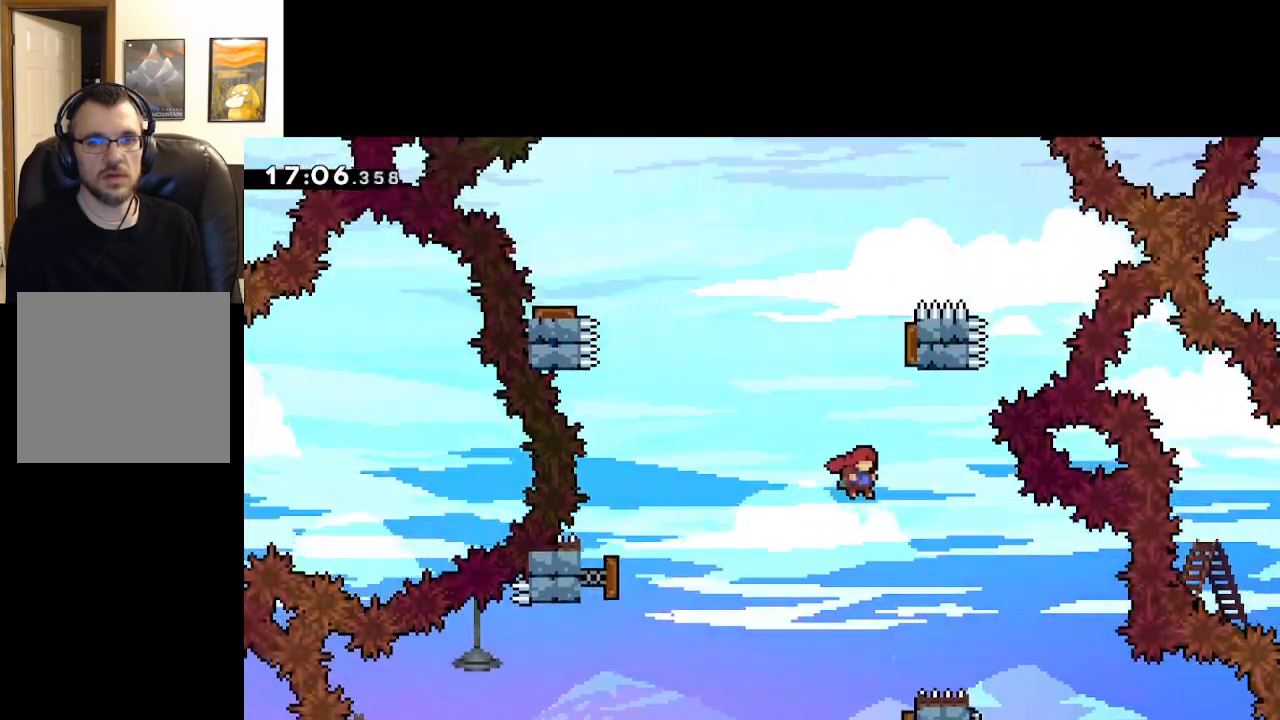
{"buttons": ["A"], "left_stick": "up", "right_stick": "center", "events": [[67, "X", "down"], [67, "left_stick", "up"], [400, "X", "up"]]}
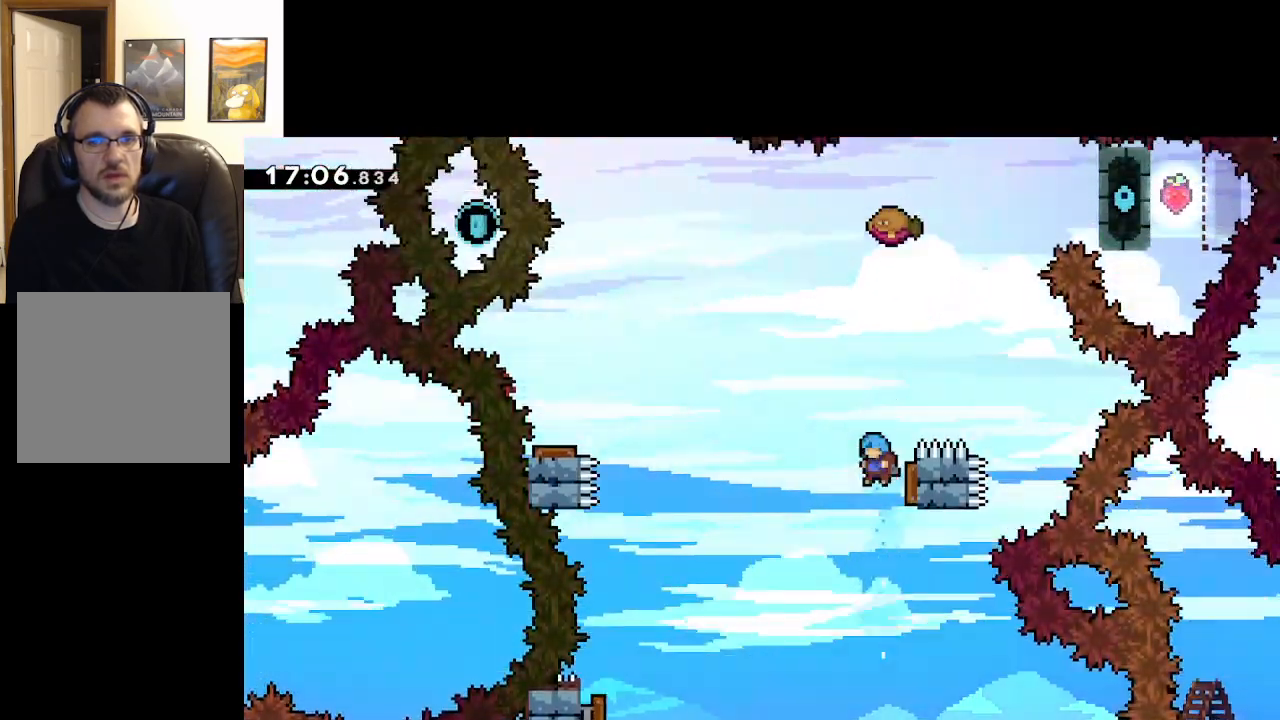
{"buttons": ["A"], "left_stick": "up-left", "right_stick": "center", "events": [[117, "left_stick", "up-right"], [400, "left_stick", "up-left"]]}
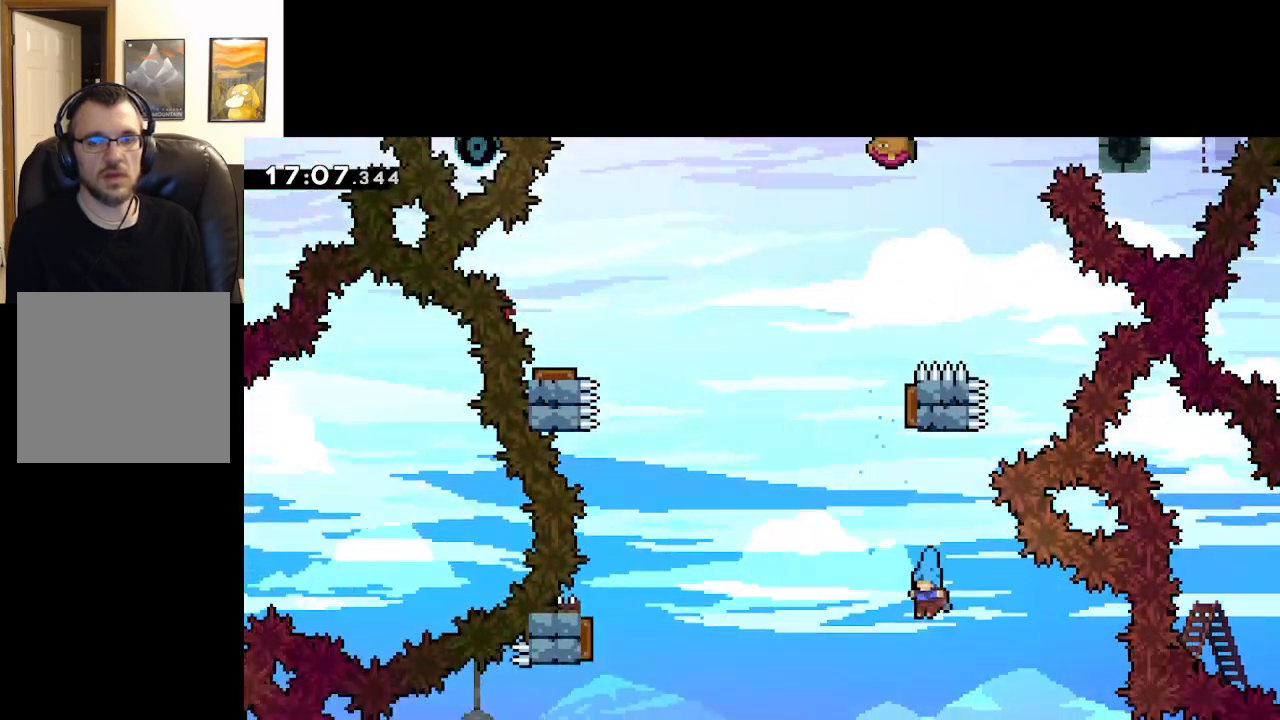
{"buttons": ["A"], "left_stick": "right", "right_stick": "center", "events": [[267, "left_stick", "right"]]}
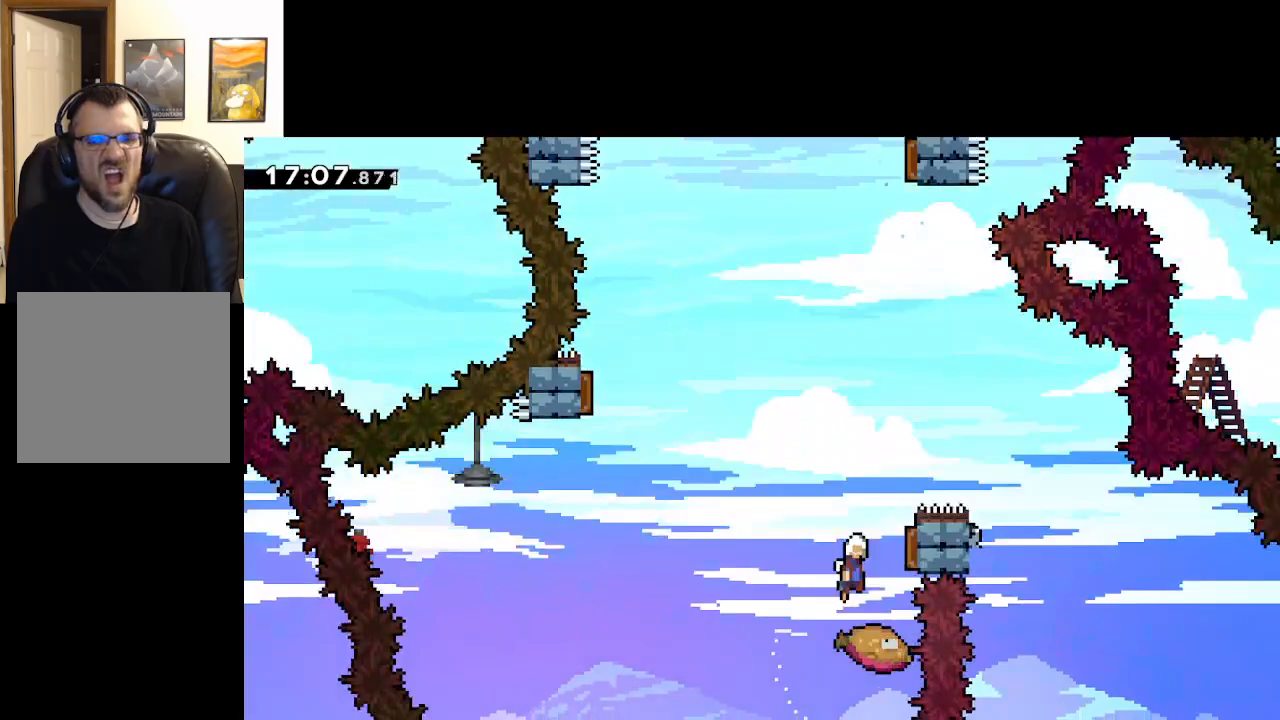
{"buttons": ["A"], "left_stick": "up-right", "right_stick": "center", "events": [[67, "left_stick", "up"], [167, "X", "down"], [267, "left_stick", "up-right"], [300, "X", "up"]]}
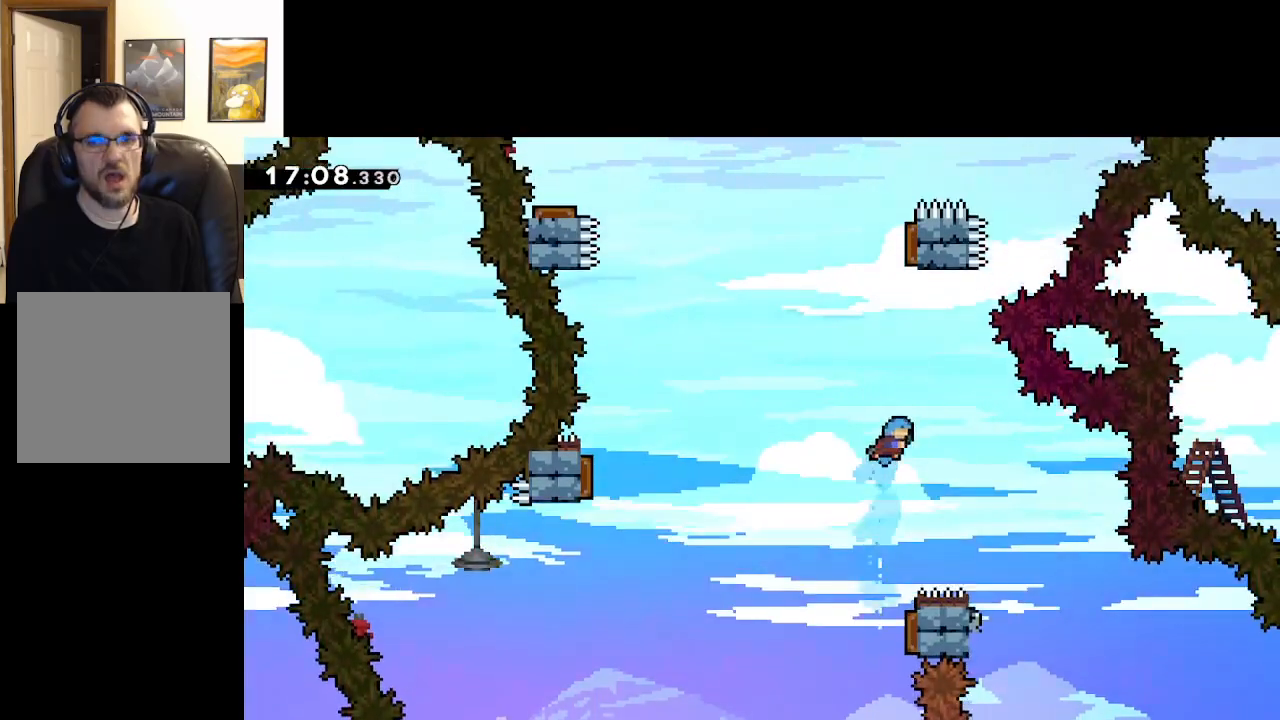
{"buttons": ["A"], "left_stick": "right", "right_stick": "center", "events": [[33, "left_stick", "up-left"], [317, "left_stick", "right"]]}
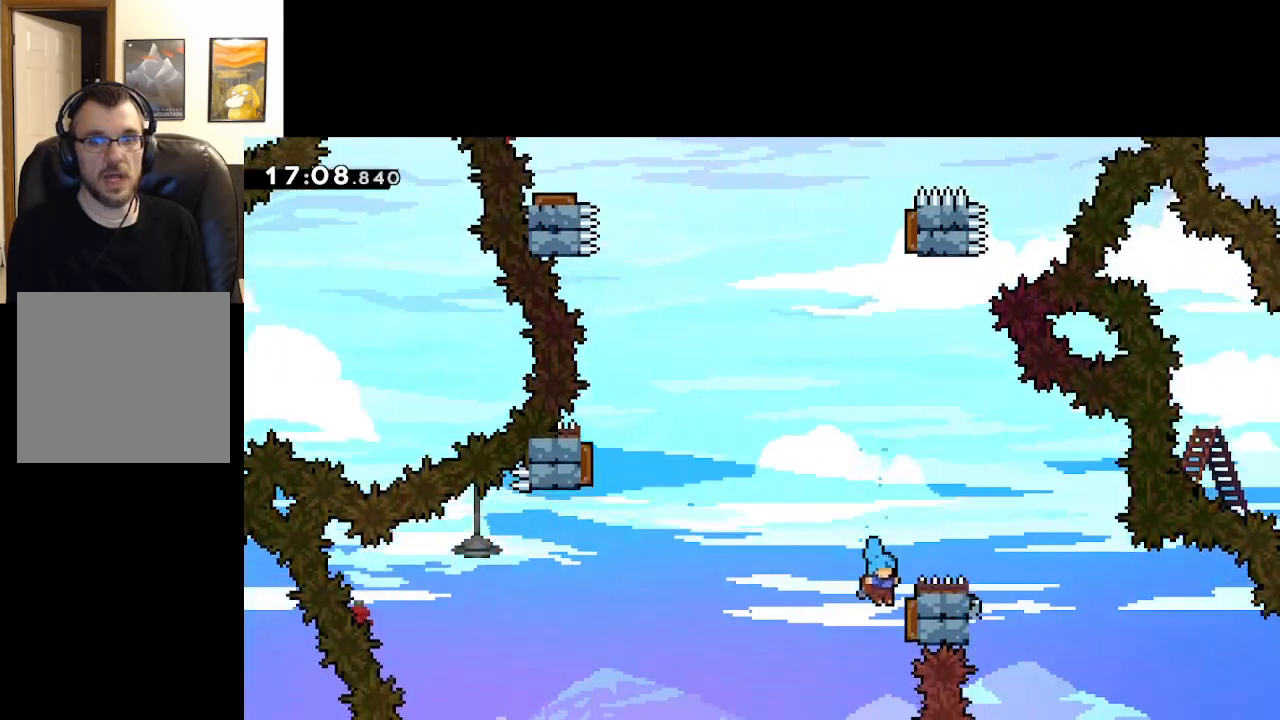
{"buttons": ["A"], "left_stick": "up-left", "right_stick": "center", "events": [[133, "left_stick", "up-left"]]}
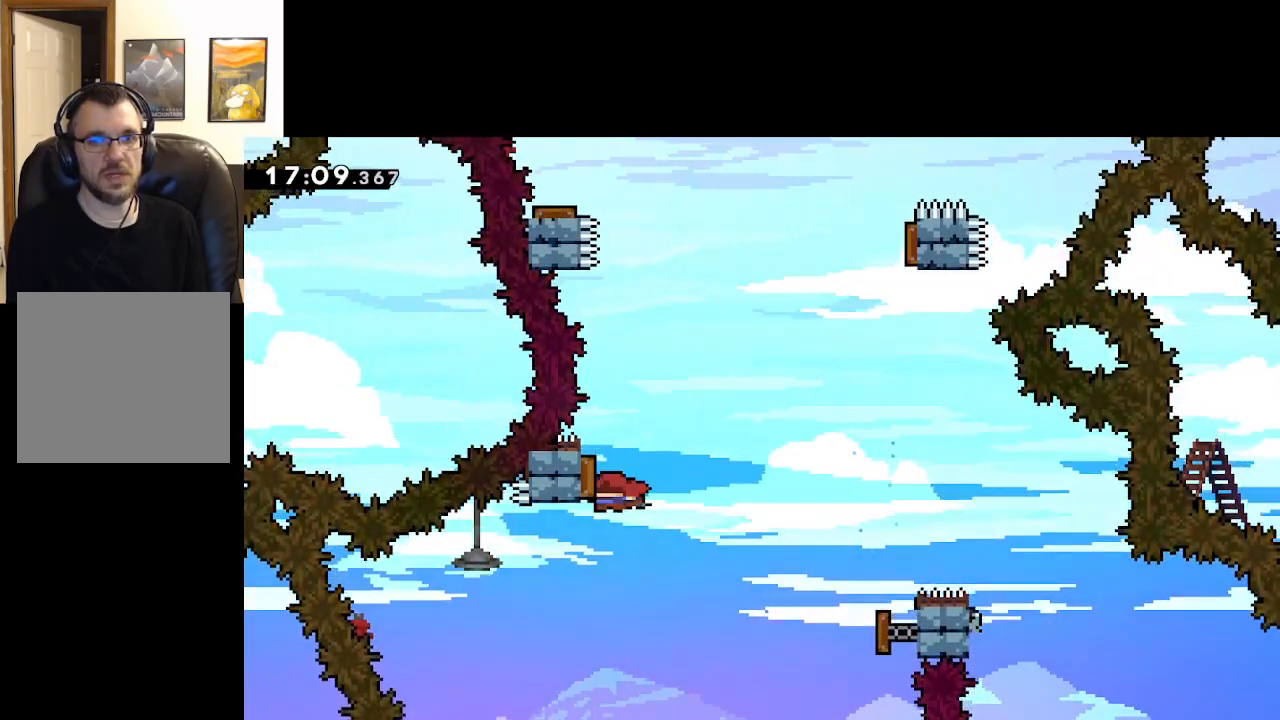
{"buttons": ["A", "X"], "left_stick": "up", "right_stick": "center", "events": [[150, "left_stick", "up-right"], [467, "left_stick", "up"], [500, "X", "down"]]}
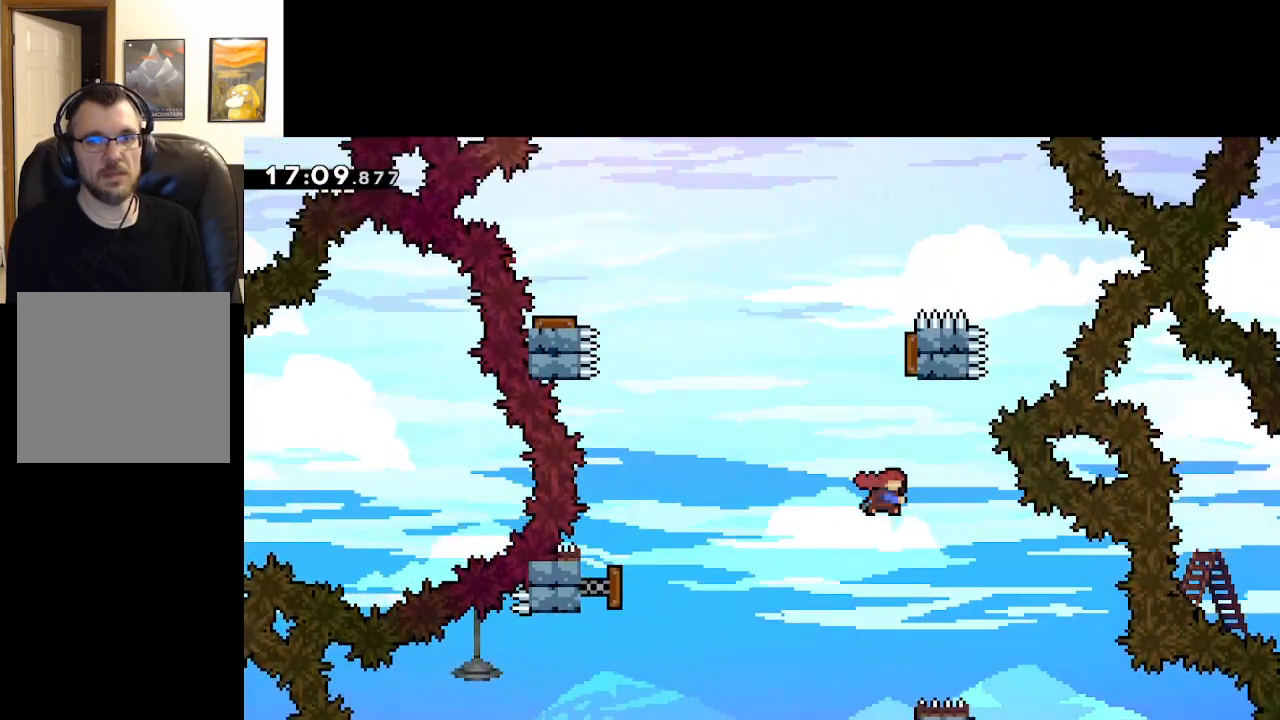
{"buttons": ["A"], "left_stick": "up-left", "right_stick": "center", "events": [[167, "left_stick", "up-right"], [350, "X", "up"], [367, "left_stick", "up-left"]]}
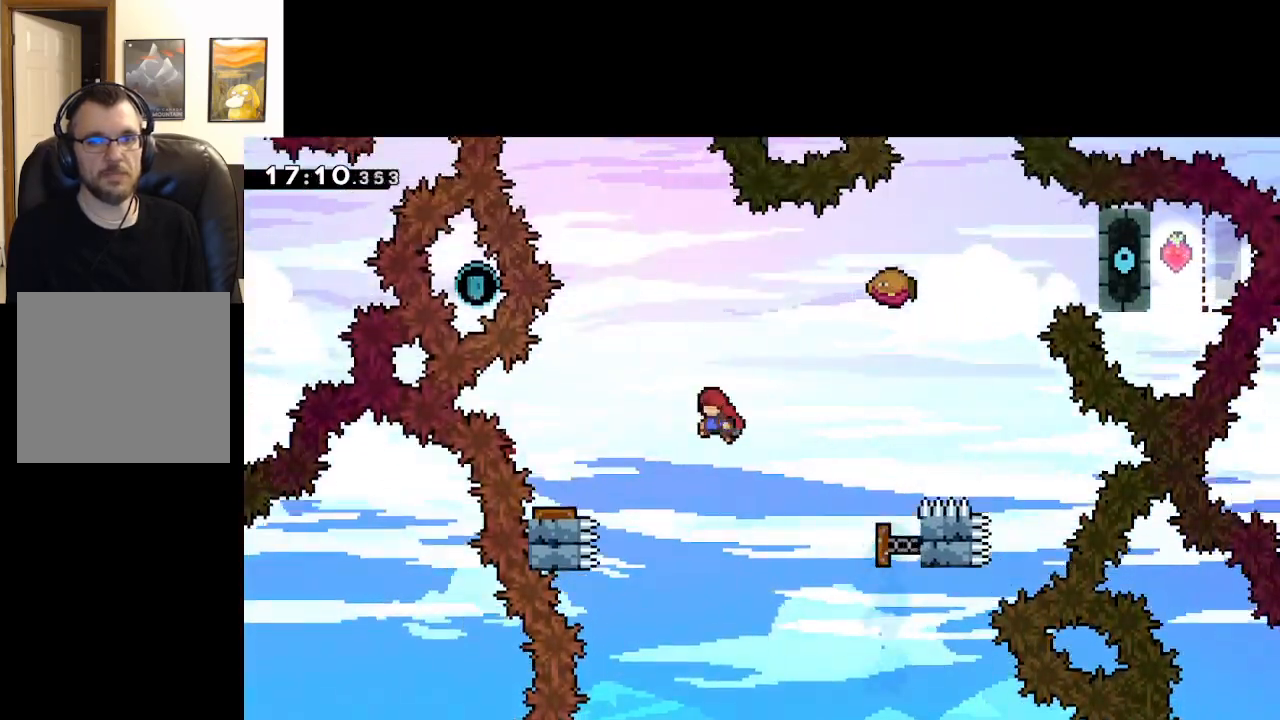
{"buttons": ["A"], "left_stick": "right", "right_stick": "center", "events": [[317, "left_stick", "center"], [450, "left_stick", "right"]]}
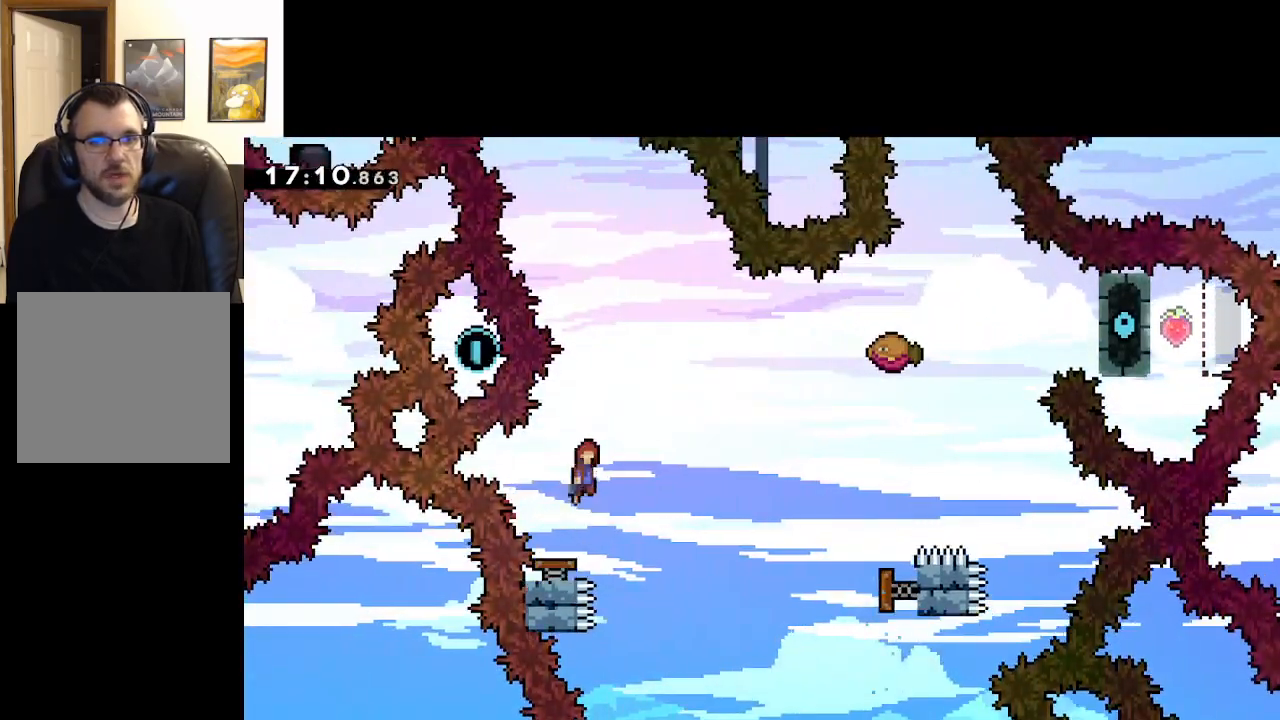
{"buttons": ["A"], "left_stick": "right", "right_stick": "center", "events": []}
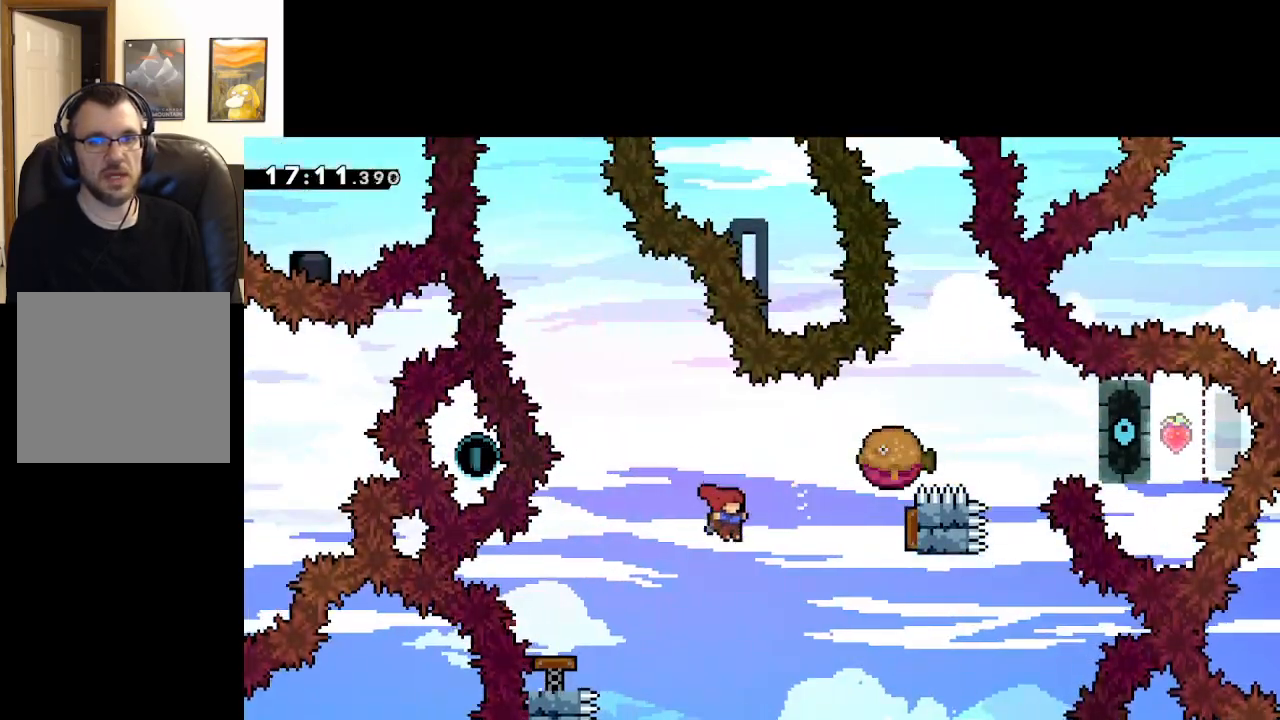
{"buttons": ["A", "X"], "left_stick": "up", "right_stick": "center", "events": [[50, "left_stick", "up-right"], [183, "X", "down"], [483, "left_stick", "up"]]}
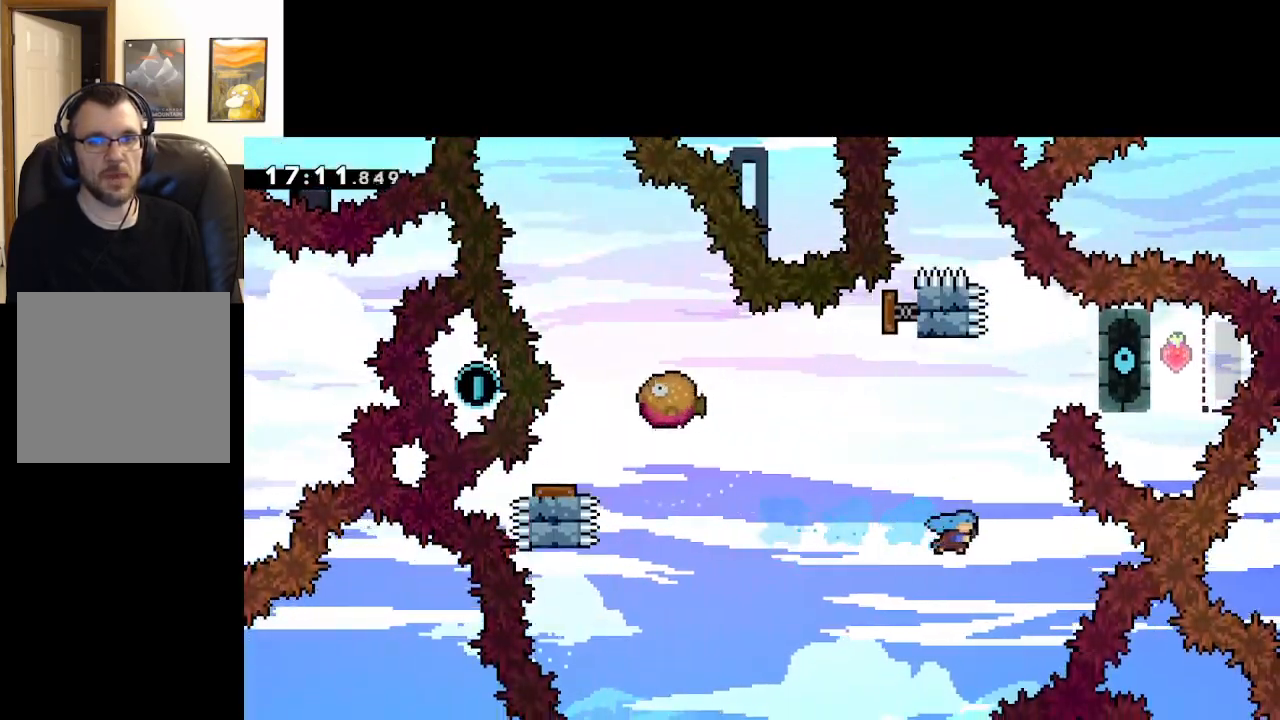
{"buttons": ["A"], "left_stick": "up-left", "right_stick": "center", "events": [[17, "left_stick", "up-left"], [117, "X", "up"], [233, "X", "down"], [500, "X", "up"]]}
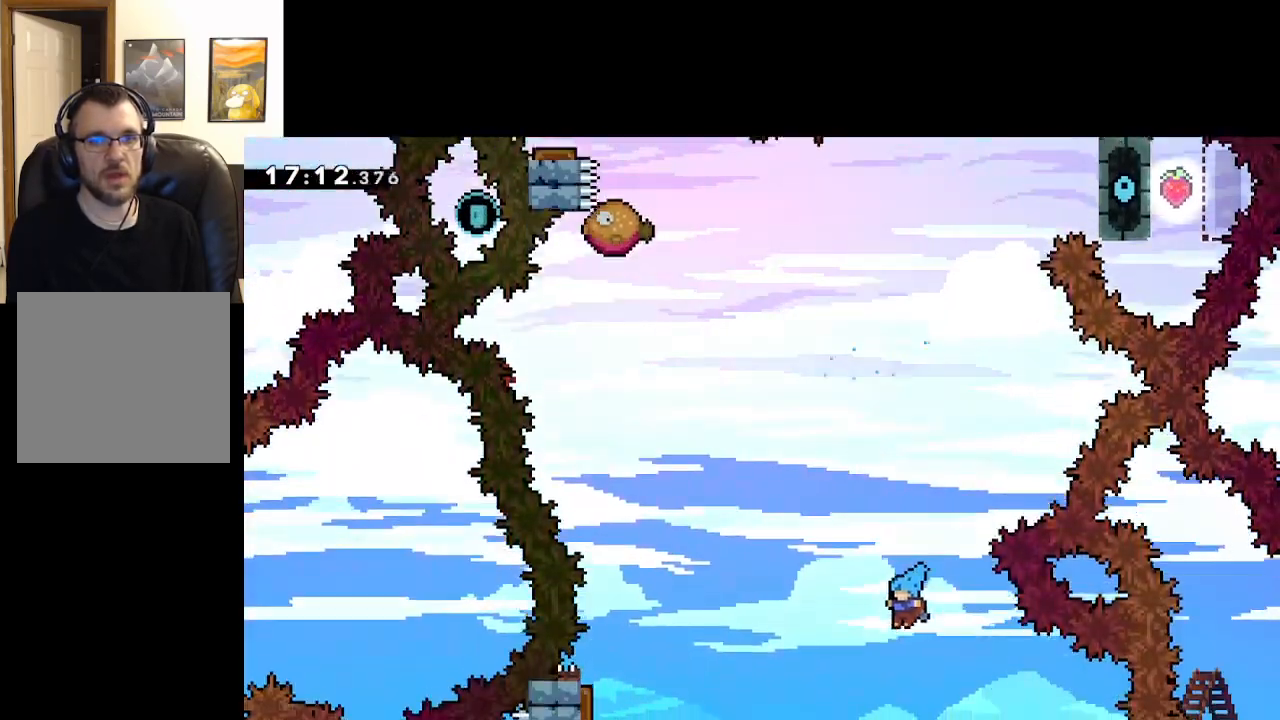
{"buttons": ["A"], "left_stick": "up-left", "right_stick": "center", "events": [[133, "A", "up"], [300, "A", "down"]]}
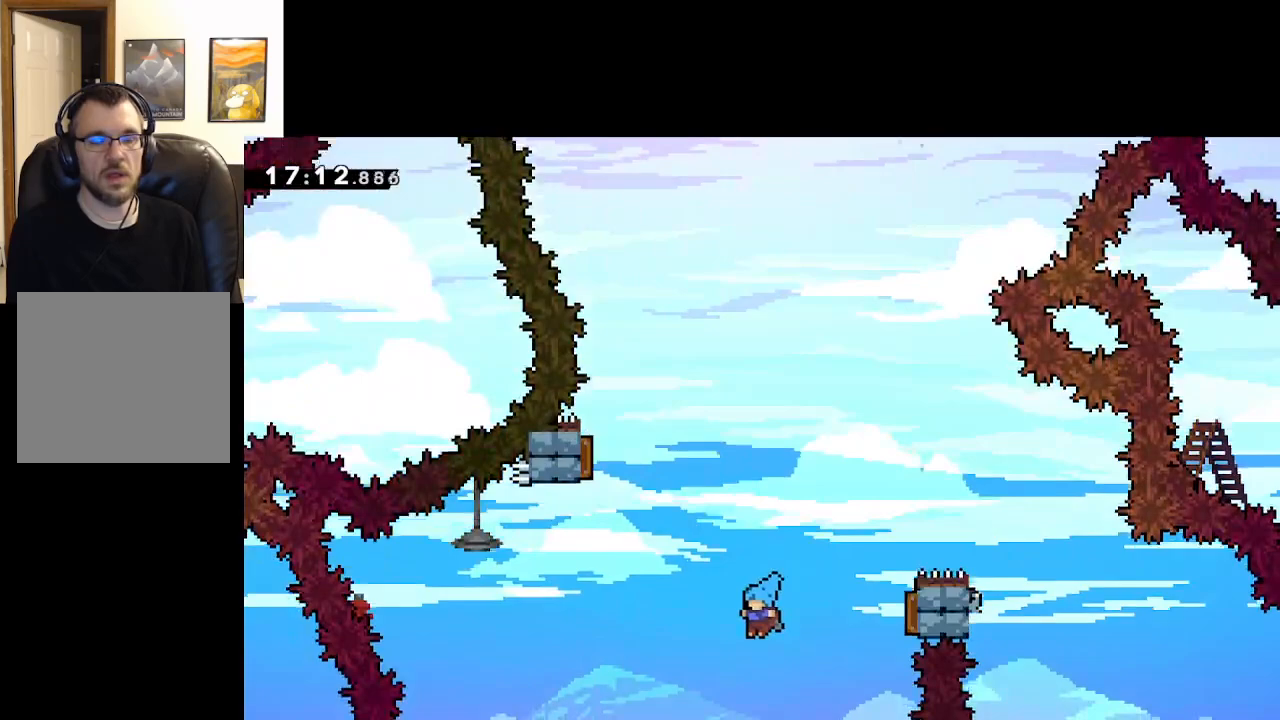
{"buttons": ["START"], "left_stick": "center", "right_stick": "center", "events": [[33, "A", "up"], [83, "A", "down"], [217, "A", "up"], [283, "left_stick", "center"], [417, "START", "down"]]}
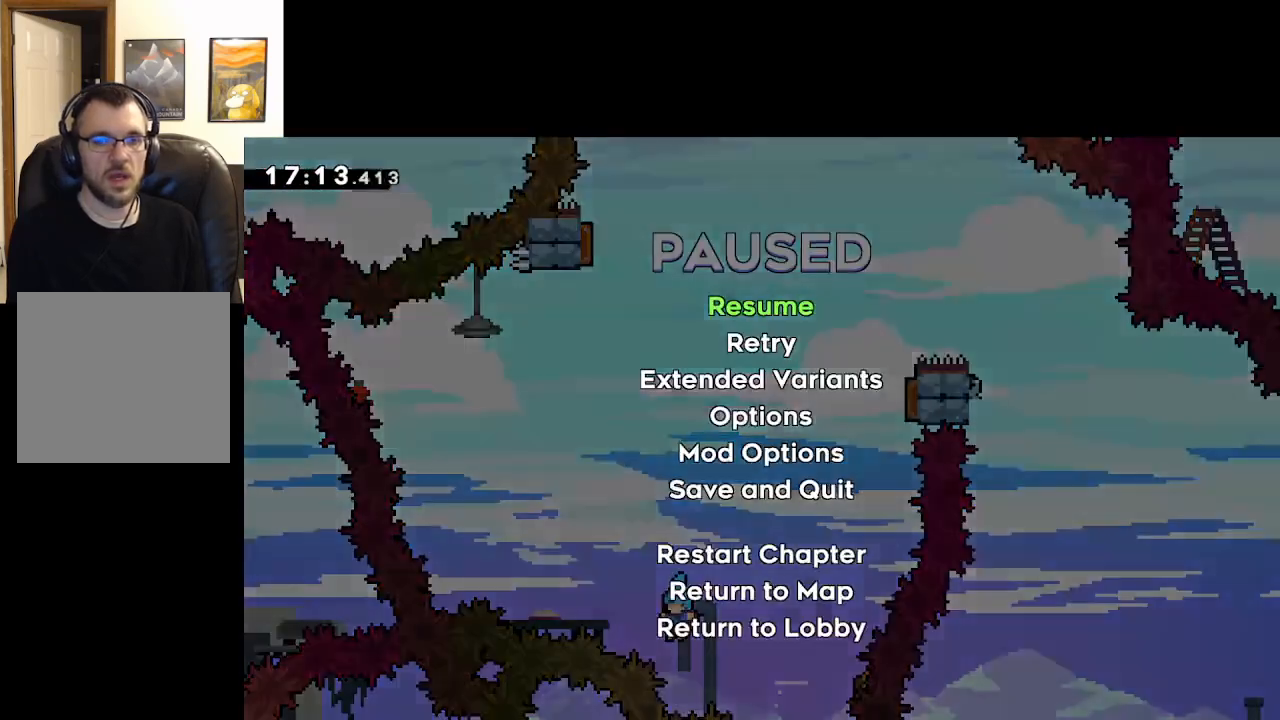
{"buttons": ["A"], "left_stick": "center", "right_stick": "center", "events": [[117, "START", "up"], [200, "left_stick", "down"], [283, "A", "down"], [367, "left_stick", "center"], [417, "A", "up"], [467, "A", "down"]]}
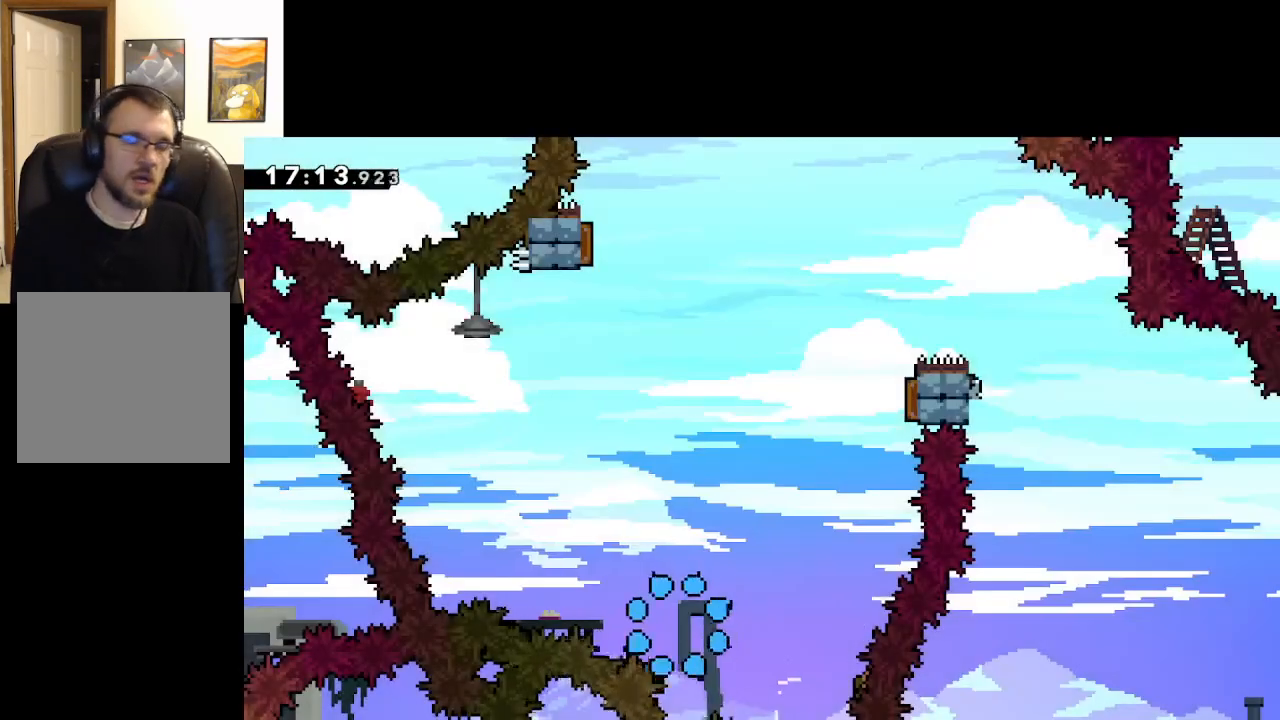
{"buttons": [], "left_stick": "center", "right_stick": "center", "events": [[83, "A", "up"], [117, "A", "down"], [250, "A", "up"], [300, "A", "down"], [433, "A", "up"]]}
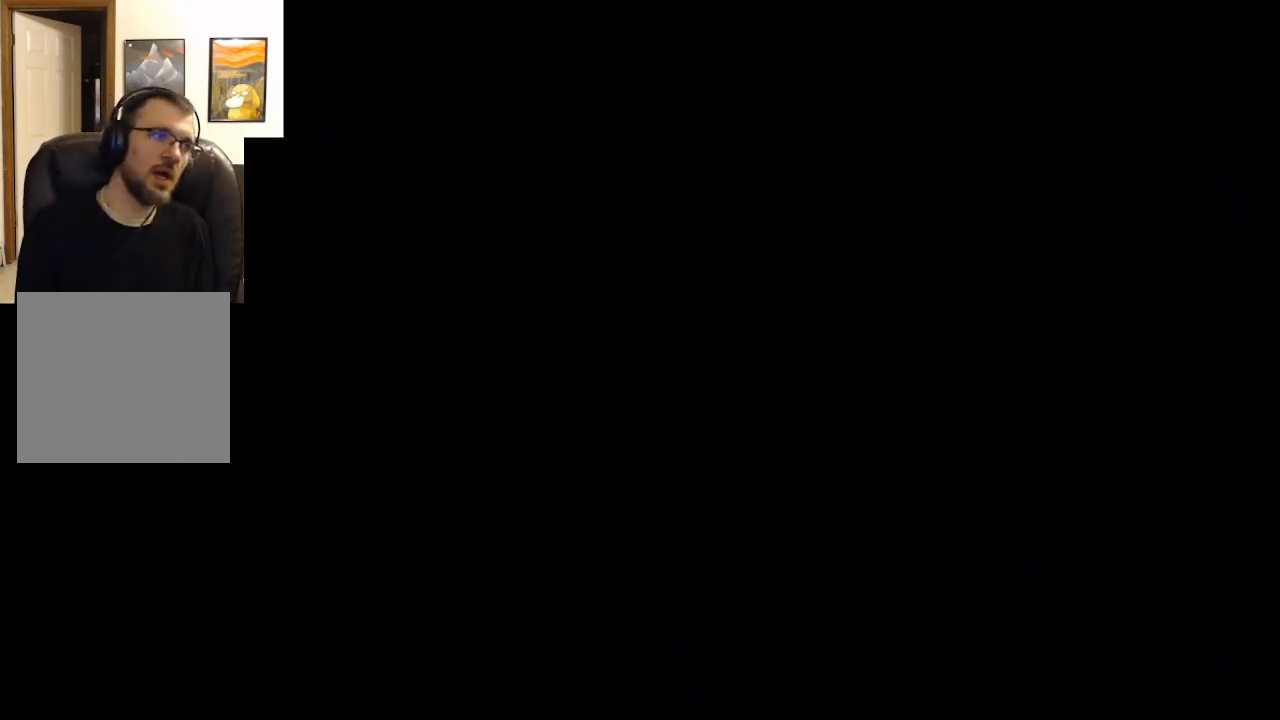
{"buttons": [], "left_stick": "center", "right_stick": "center", "events": []}
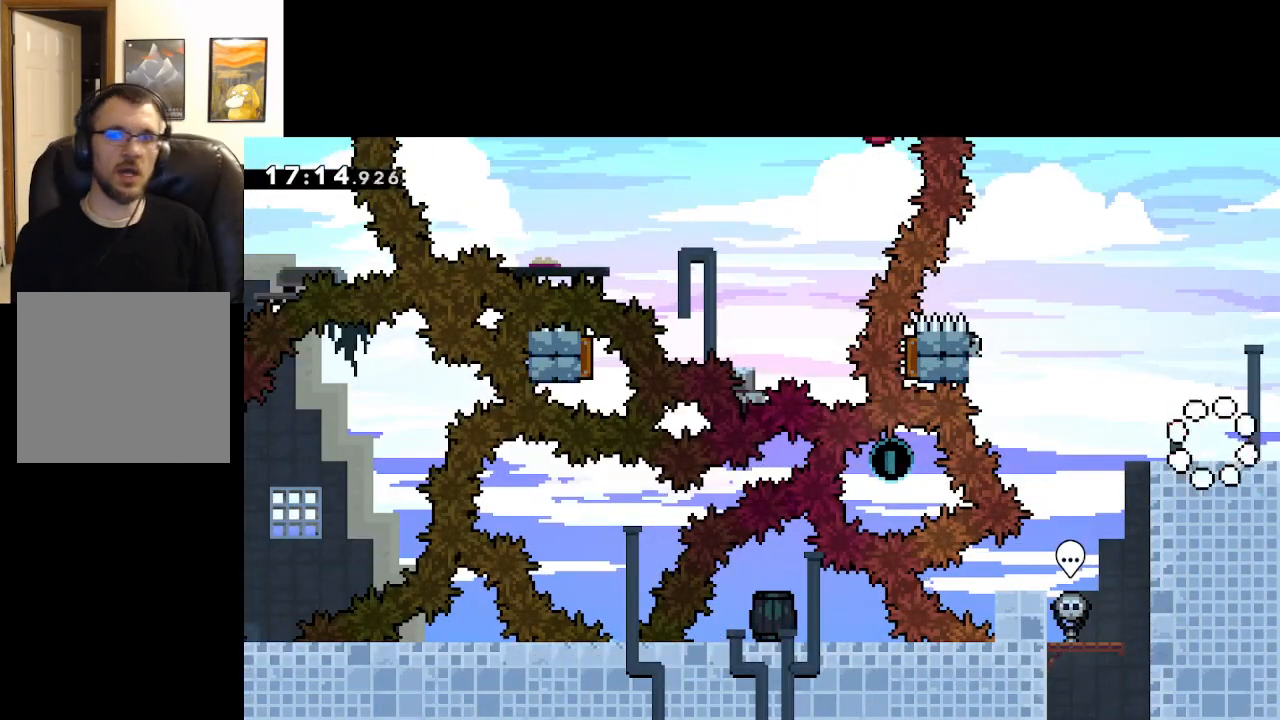
{"buttons": [], "left_stick": "left", "right_stick": "center", "events": [[417, "left_stick", "left"]]}
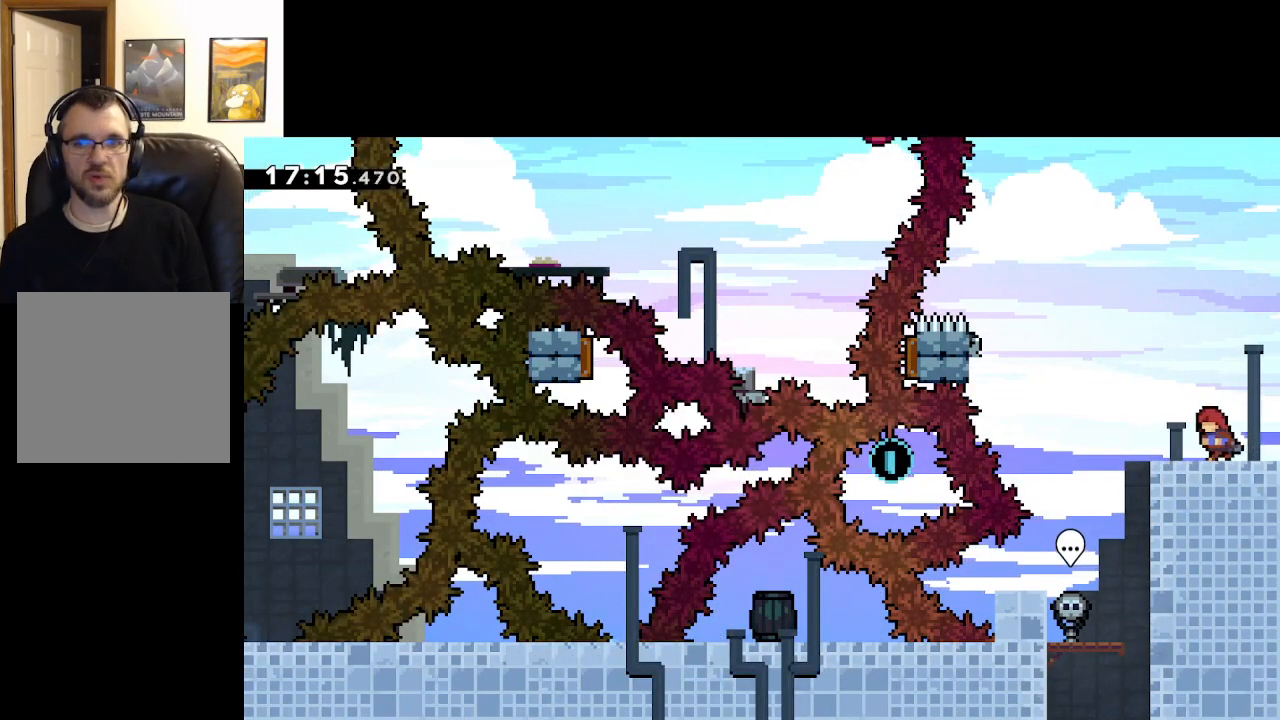
{"buttons": ["A"], "left_stick": "left", "right_stick": "center", "events": [[233, "A", "down"]]}
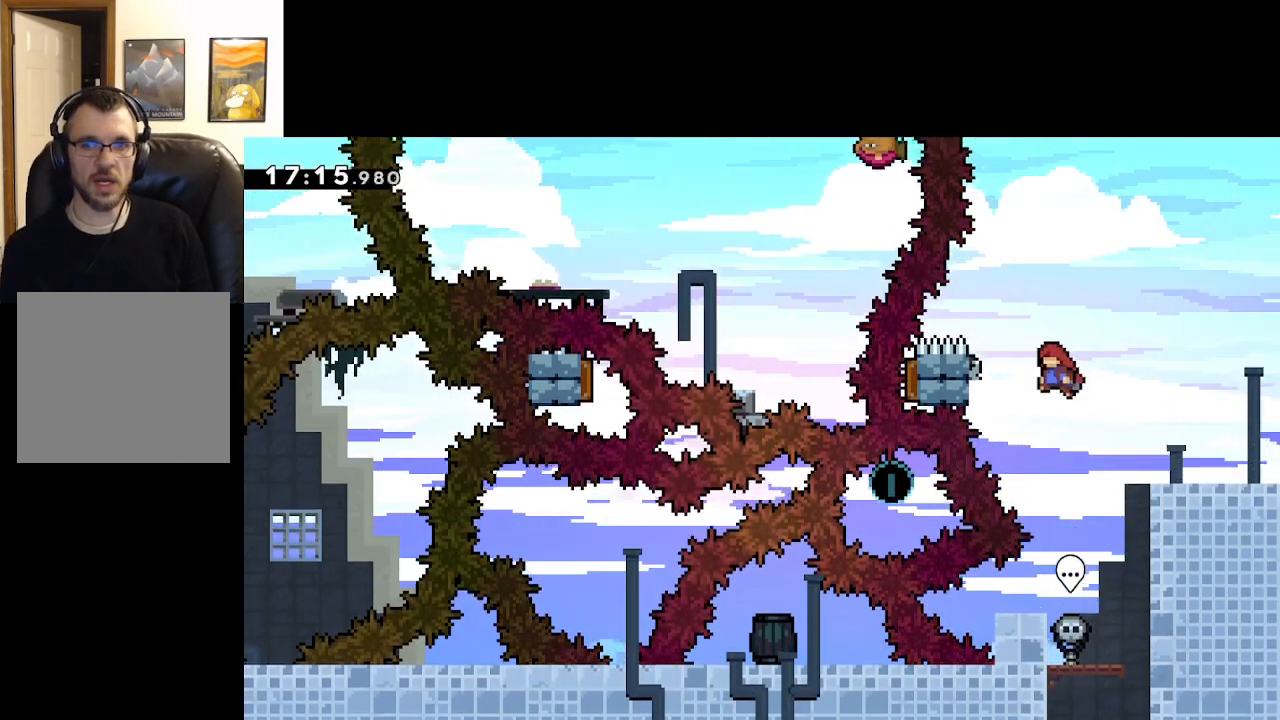
{"buttons": ["A", "L2"], "left_stick": "up-left", "right_stick": "center", "events": [[167, "L2", "down"], [183, "left_stick", "up-left"]]}
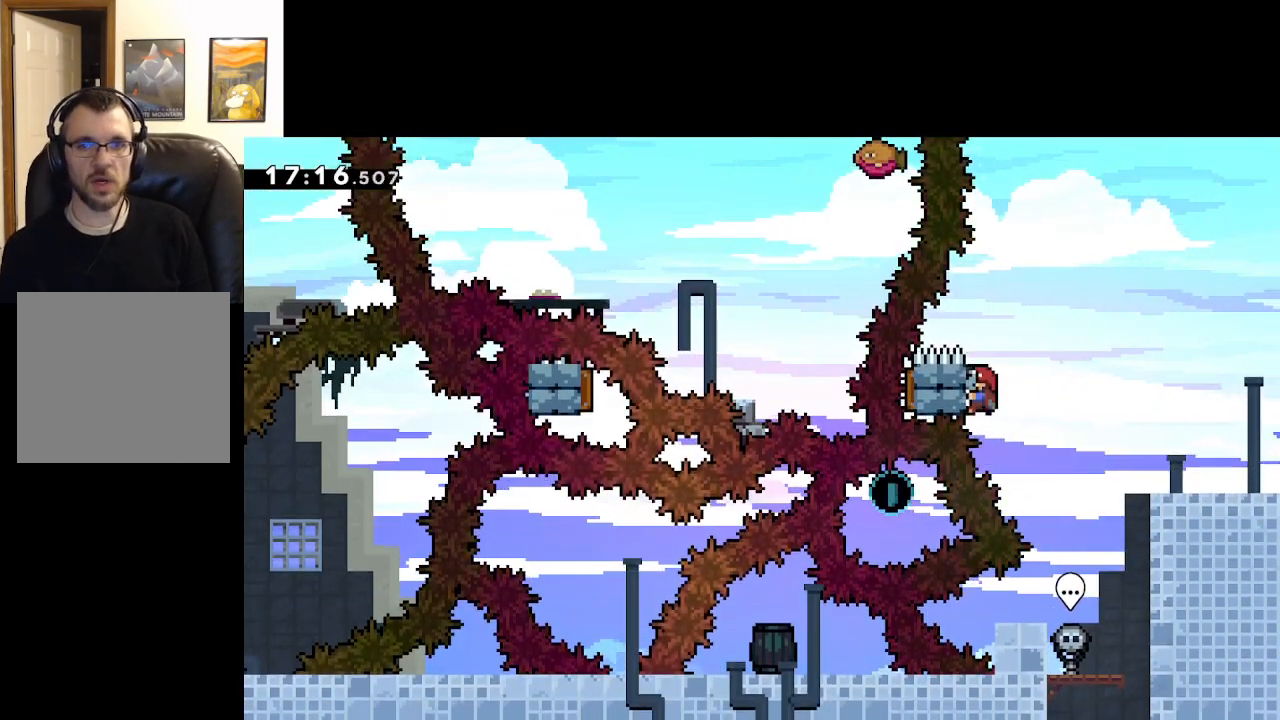
{"buttons": ["L2"], "left_stick": "up", "right_stick": "center", "events": [[67, "left_stick", "up"], [150, "A", "up"]]}
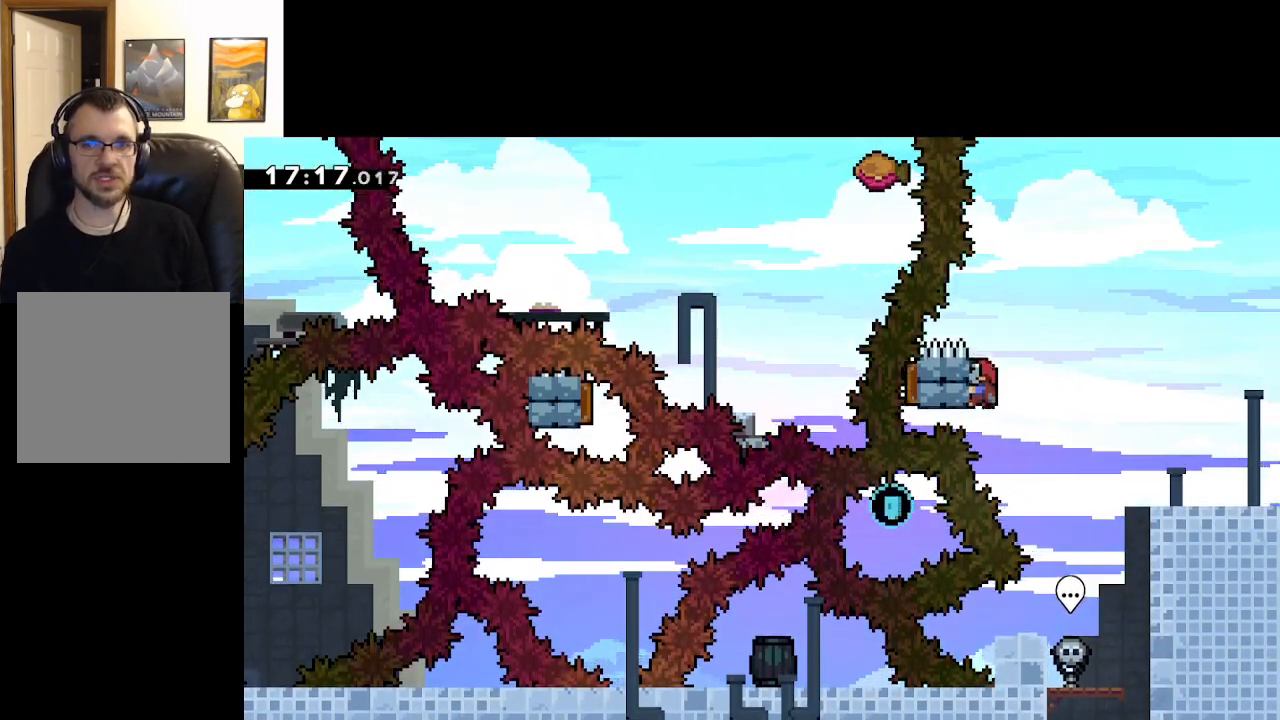
{"buttons": ["L2"], "left_stick": "up", "right_stick": "center", "events": []}
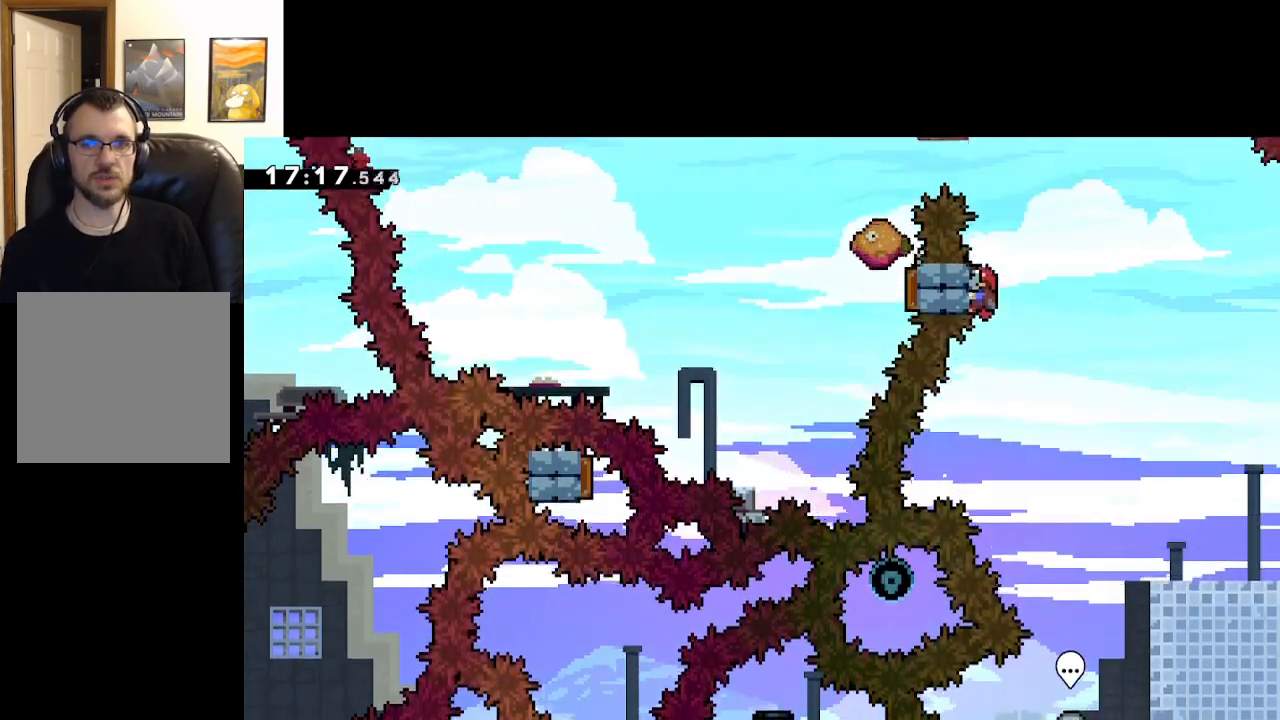
{"buttons": ["A", "L2"], "left_stick": "up-left", "right_stick": "center", "events": [[83, "A", "down"], [317, "left_stick", "up-left"]]}